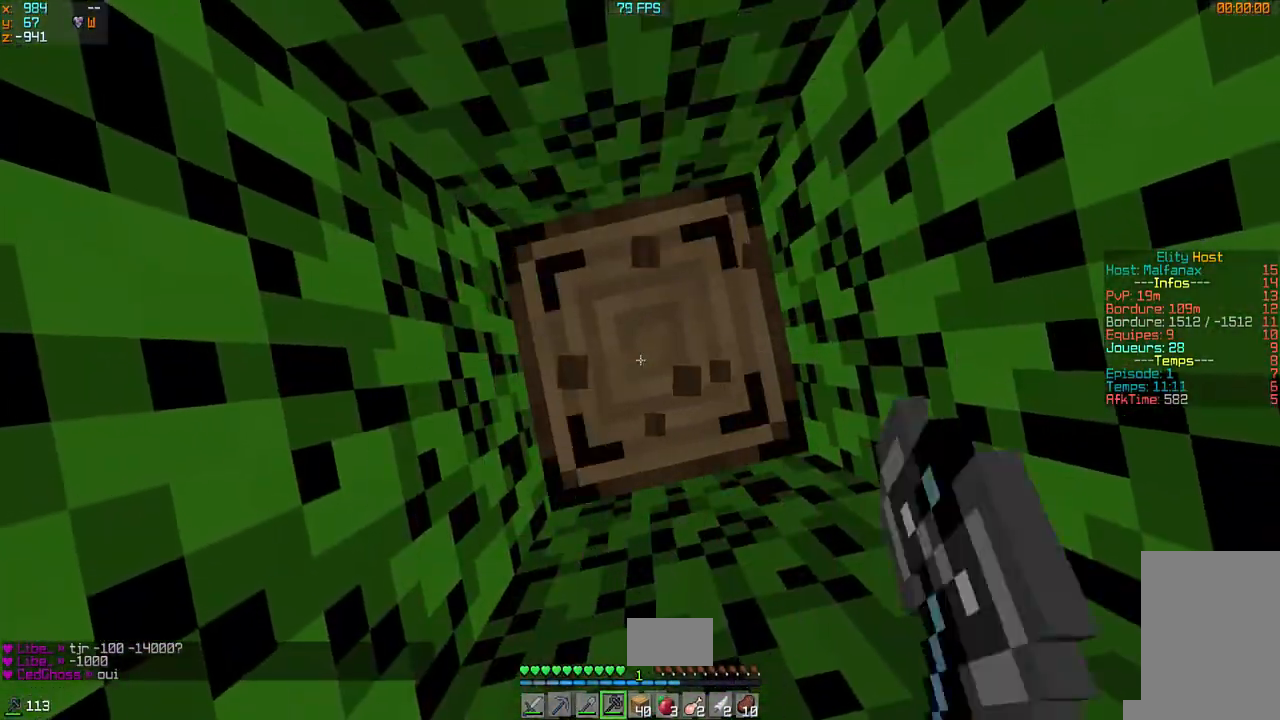
Gameplay with keyboard and mouse; each line is a JSON object with the keys and mouse buttons held at the frame after it. "events" lists presses ("down") and releases ("up") of "d", "q", "s", "z", "mouse_left" and "mouse_right" between this image and that frame as [ms after this image, input, new state], when the widget could be followed in between. "mouse_left", "mouse_right" = the "left", "right" buttons of the "mouse" list. No other keys are recorded. Fast repeated clicks can show as one long hold. Mouse movement is not recorded.
{"keys": [], "mouse": ["left"], "events": []}
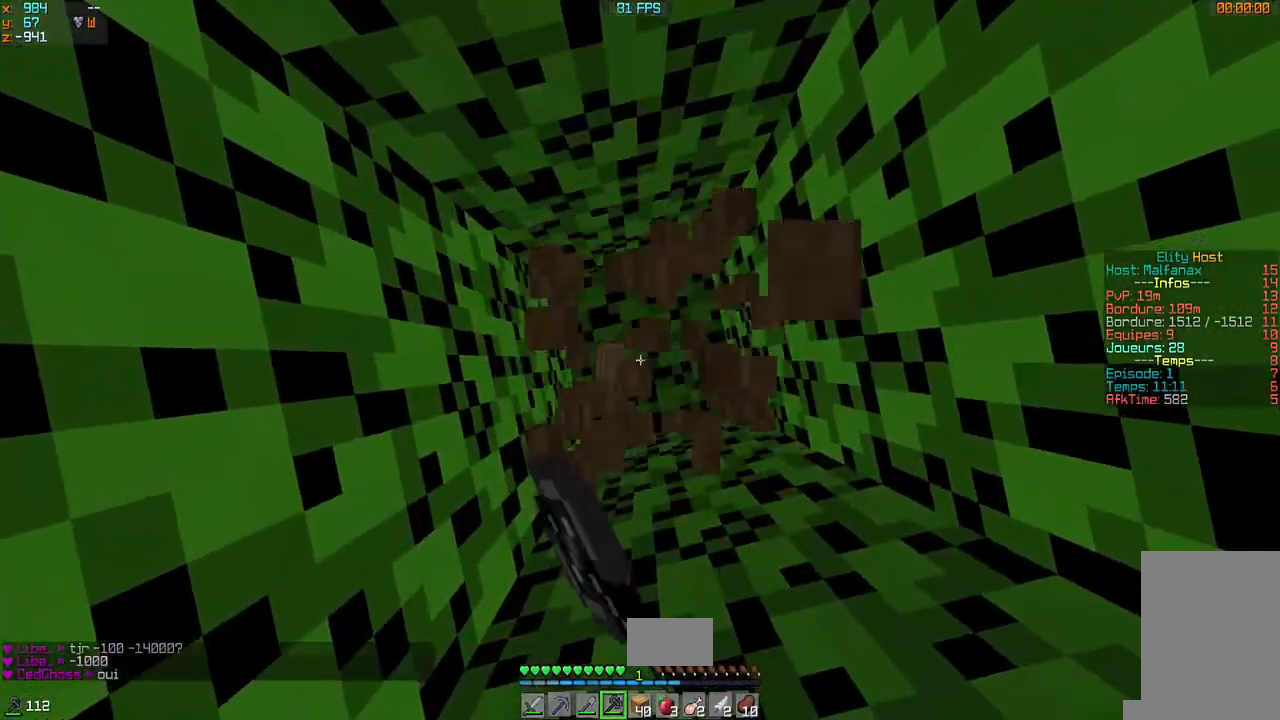
{"keys": [], "mouse": [], "events": [[300, "mouse_left", "up"]]}
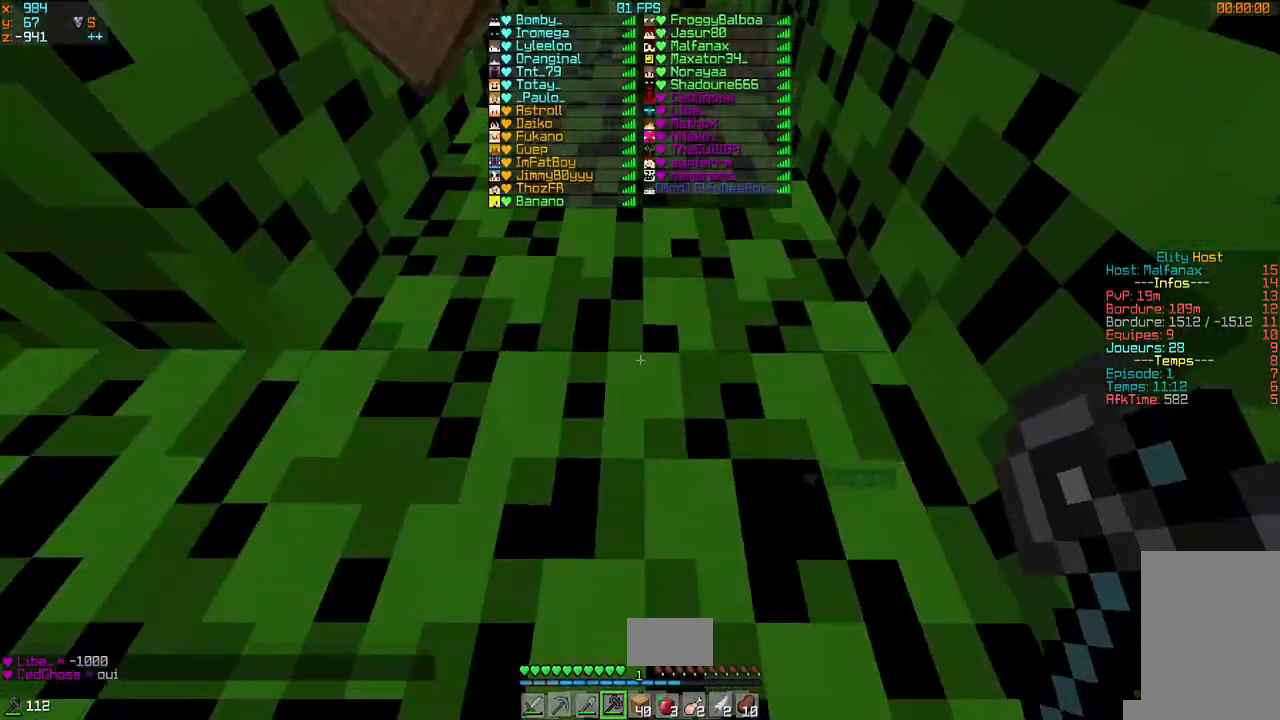
{"keys": [], "mouse": [], "events": []}
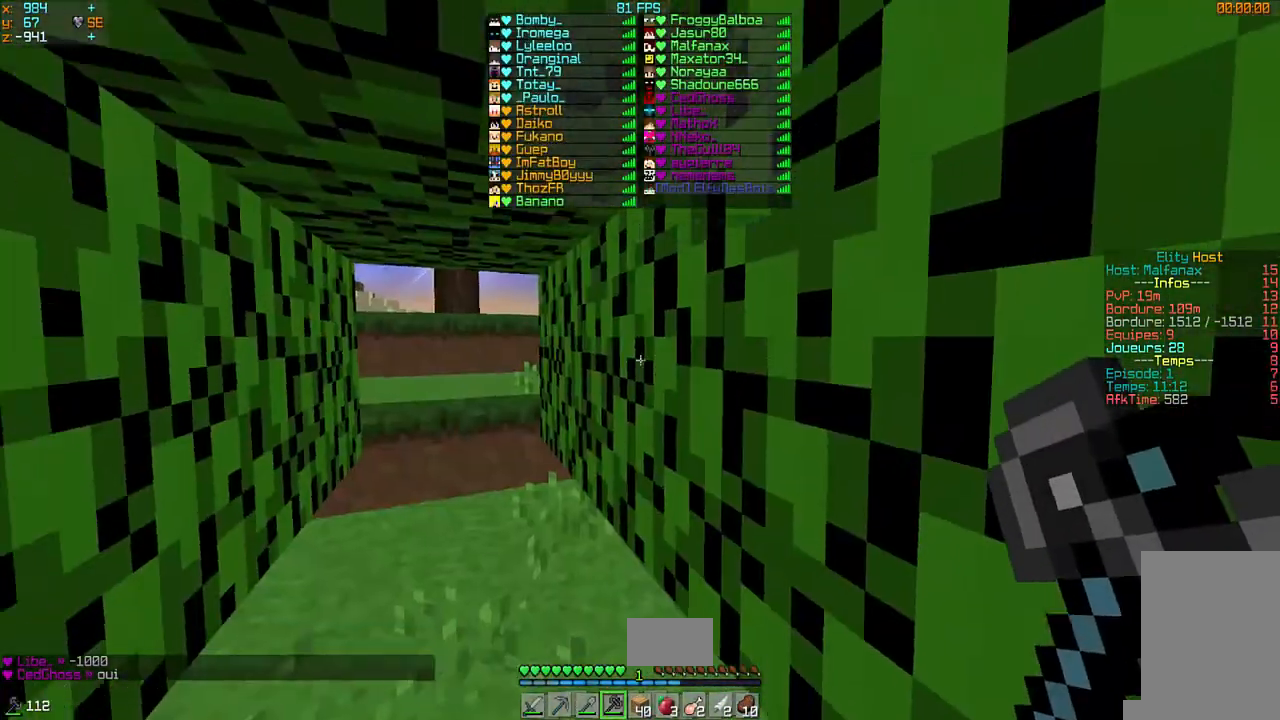
{"keys": ["z"], "mouse": [], "events": [[133, "z", "down"]]}
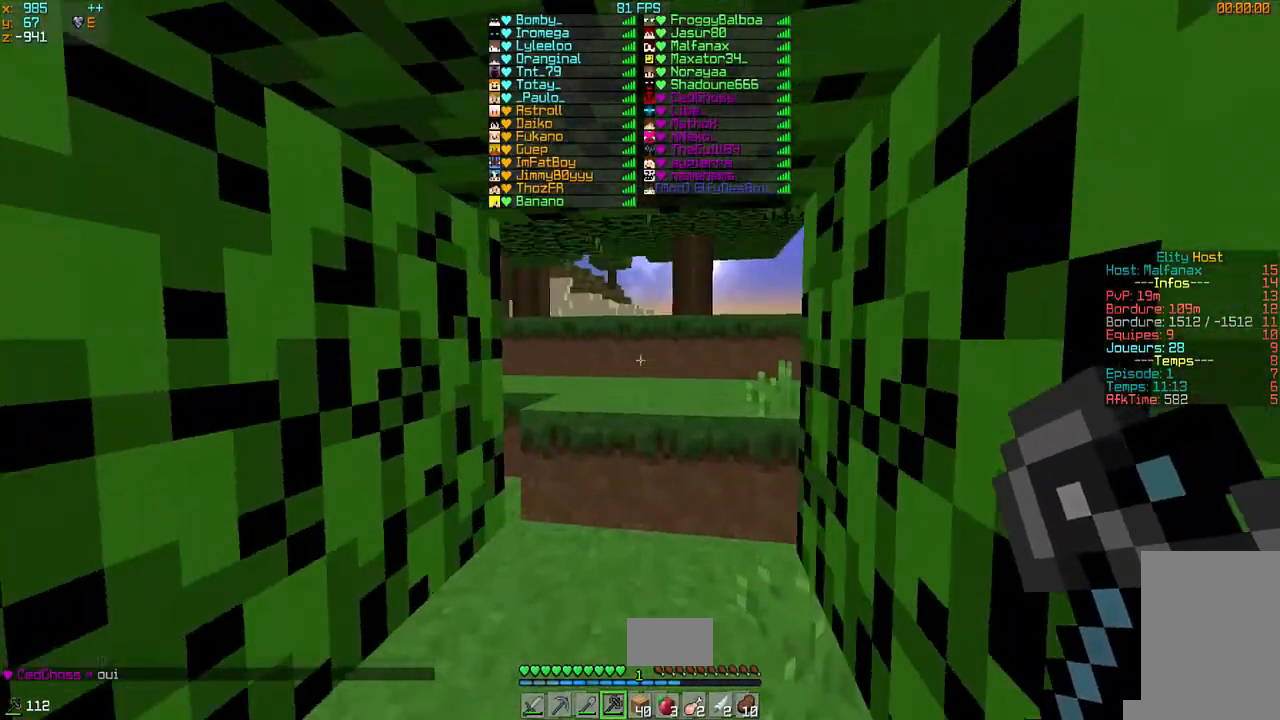
{"keys": ["z"], "mouse": [], "events": []}
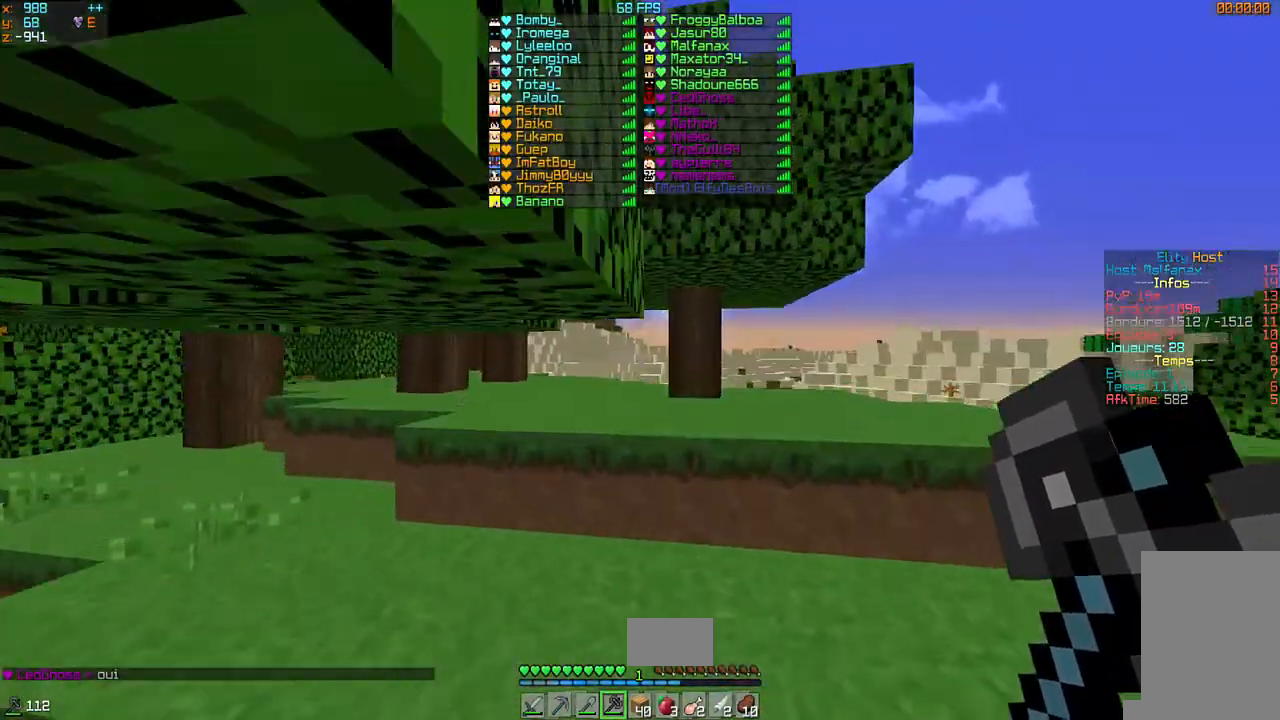
{"keys": ["z"], "mouse": [], "events": []}
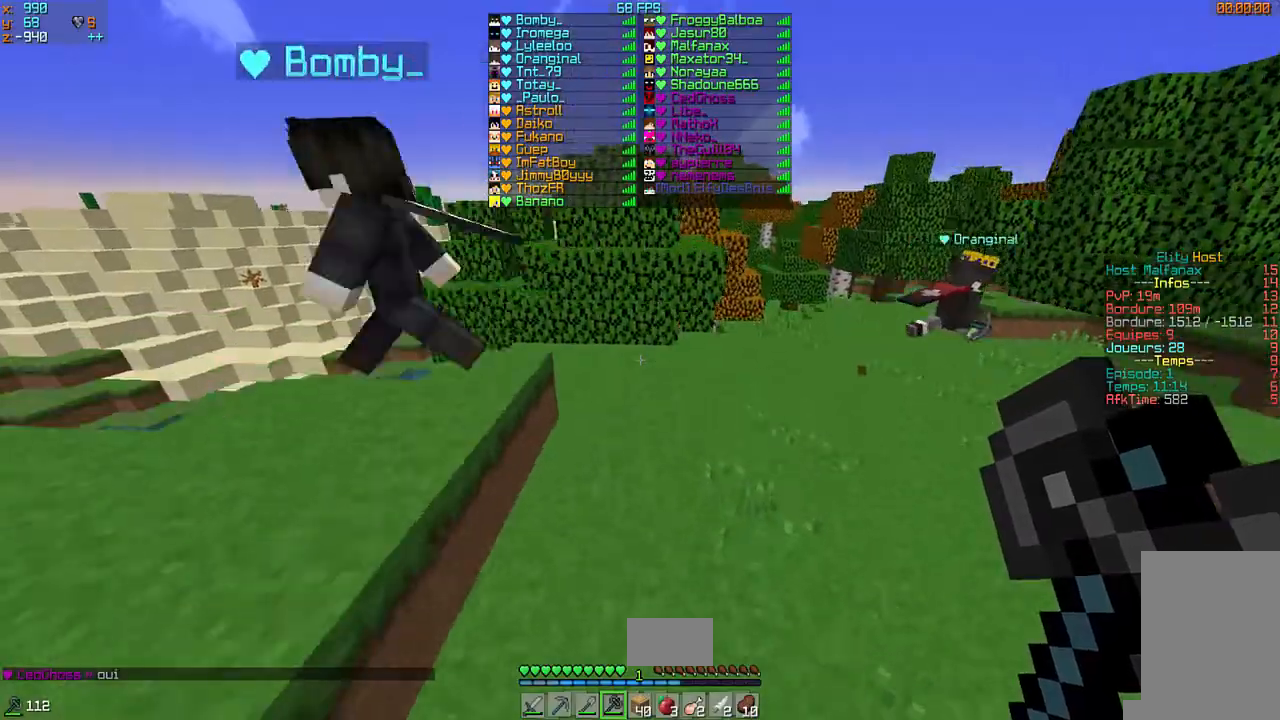
{"keys": ["z"], "mouse": [], "events": [[133, "d", "down"], [367, "d", "up"]]}
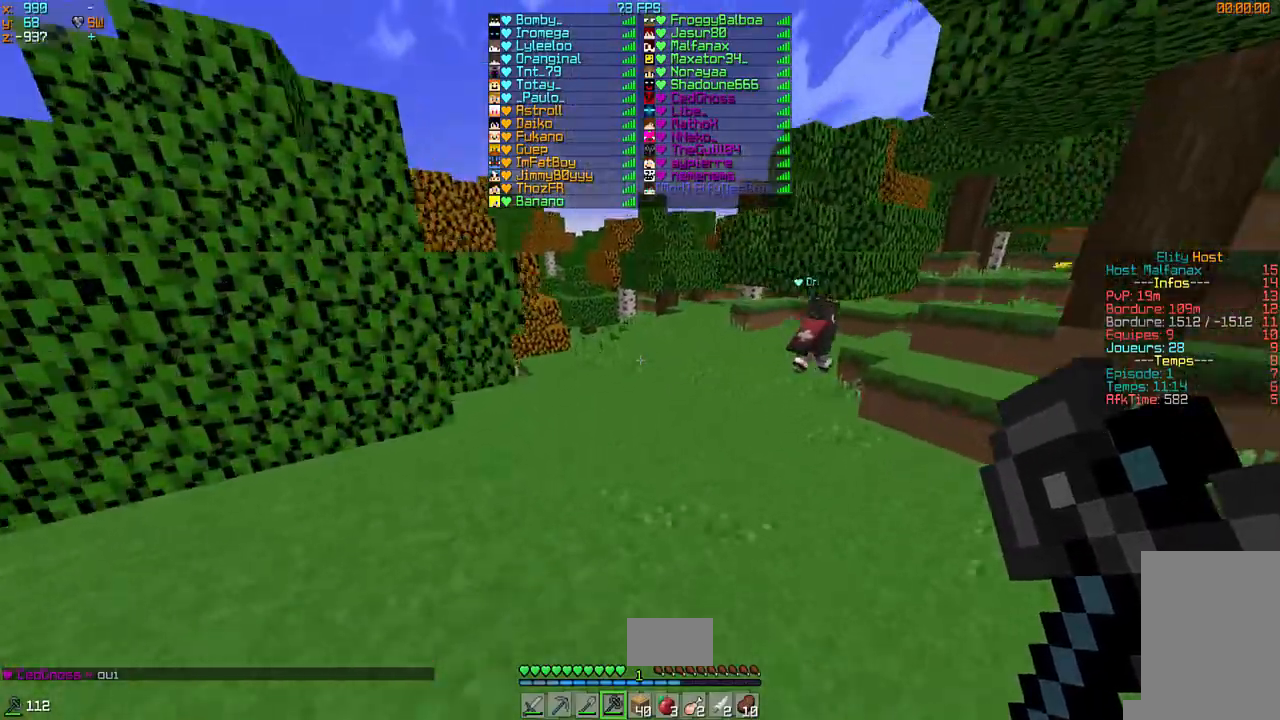
{"keys": ["d", "z"], "mouse": [], "events": [[133, "d", "down"], [433, "d", "up"], [500, "d", "down"]]}
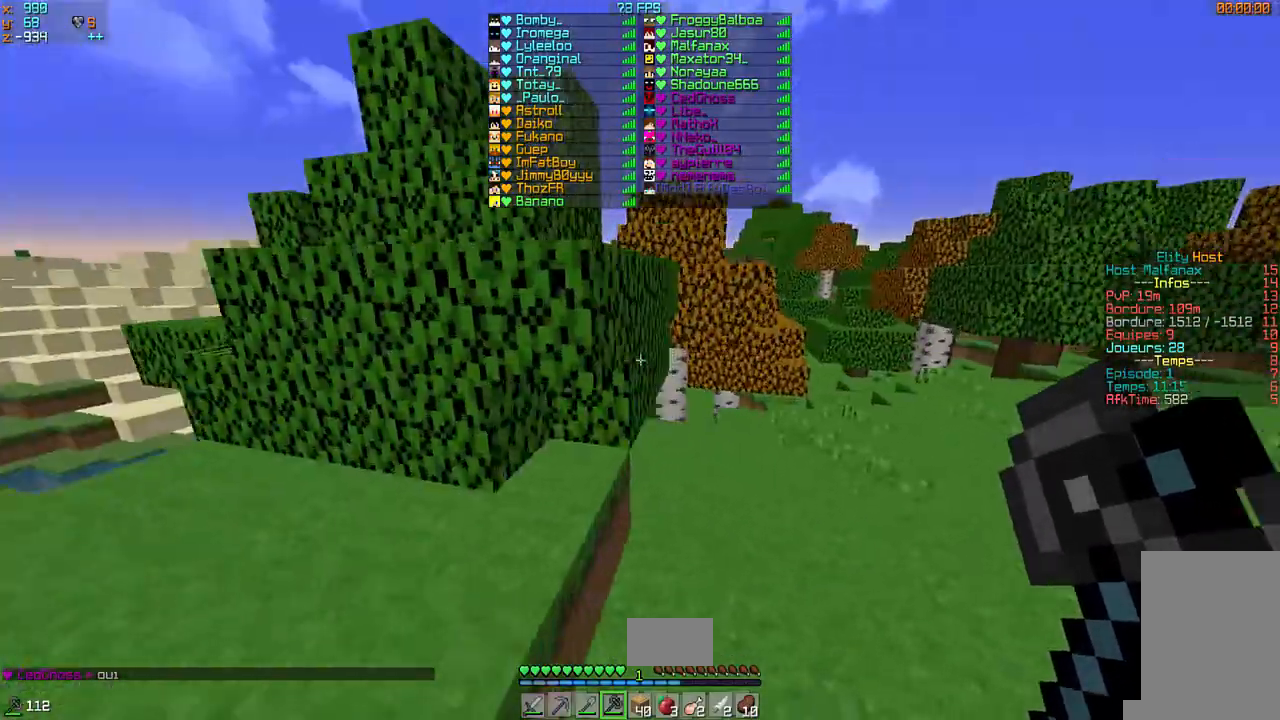
{"keys": ["d", "z"], "mouse": [], "events": [[333, "d", "up"], [467, "d", "down"]]}
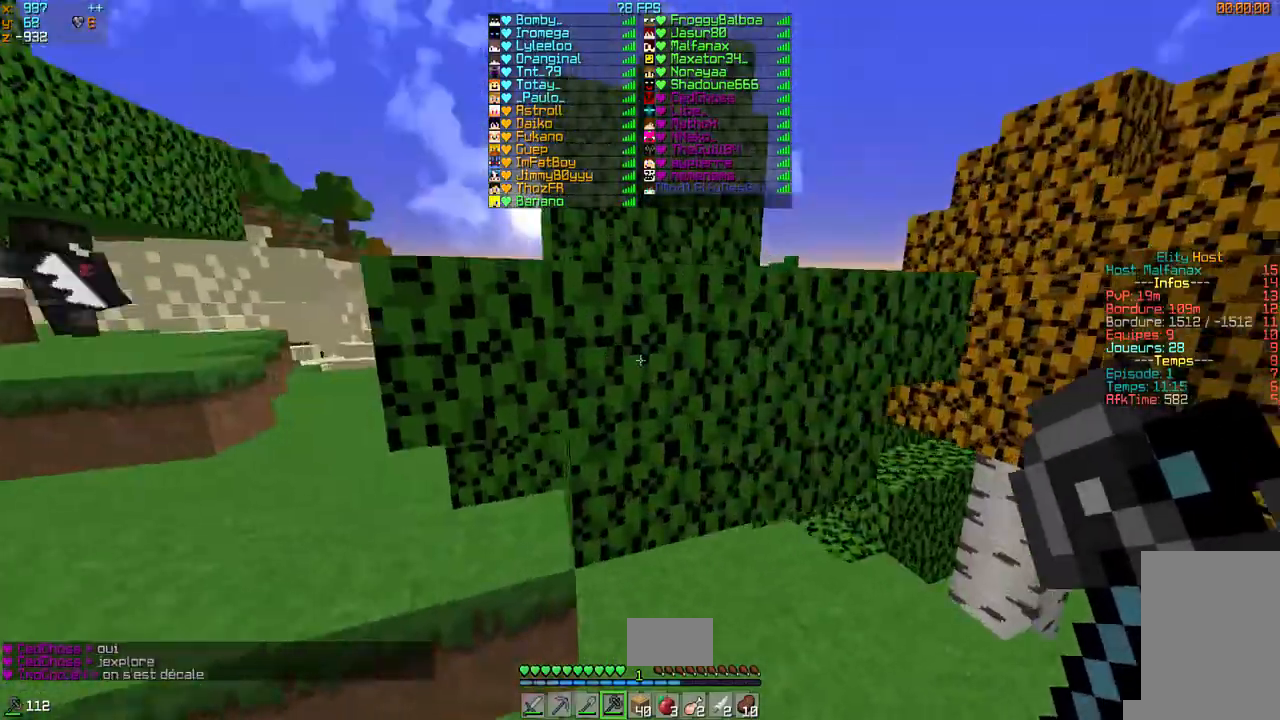
{"keys": [], "mouse": ["left"], "events": [[200, "d", "up"], [300, "mouse_left", "down"], [333, "z", "up"]]}
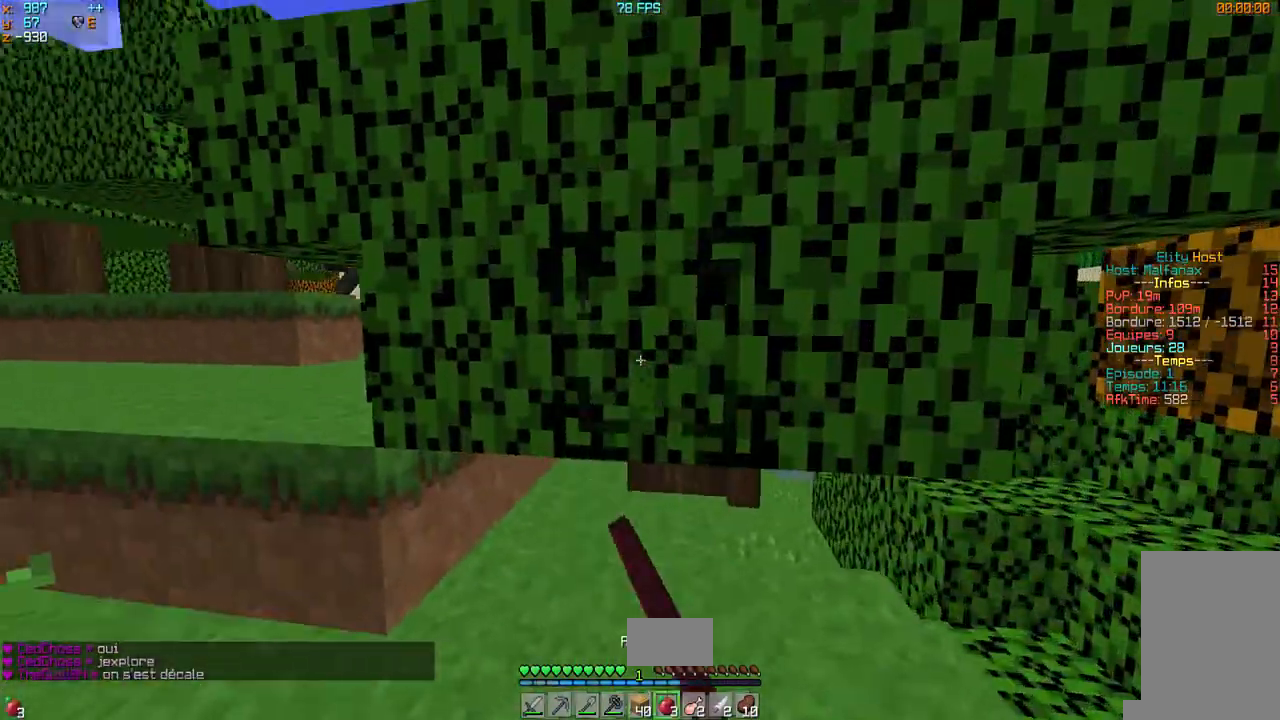
{"keys": [], "mouse": ["left"], "events": [[300, "q", "down"], [433, "q", "up"]]}
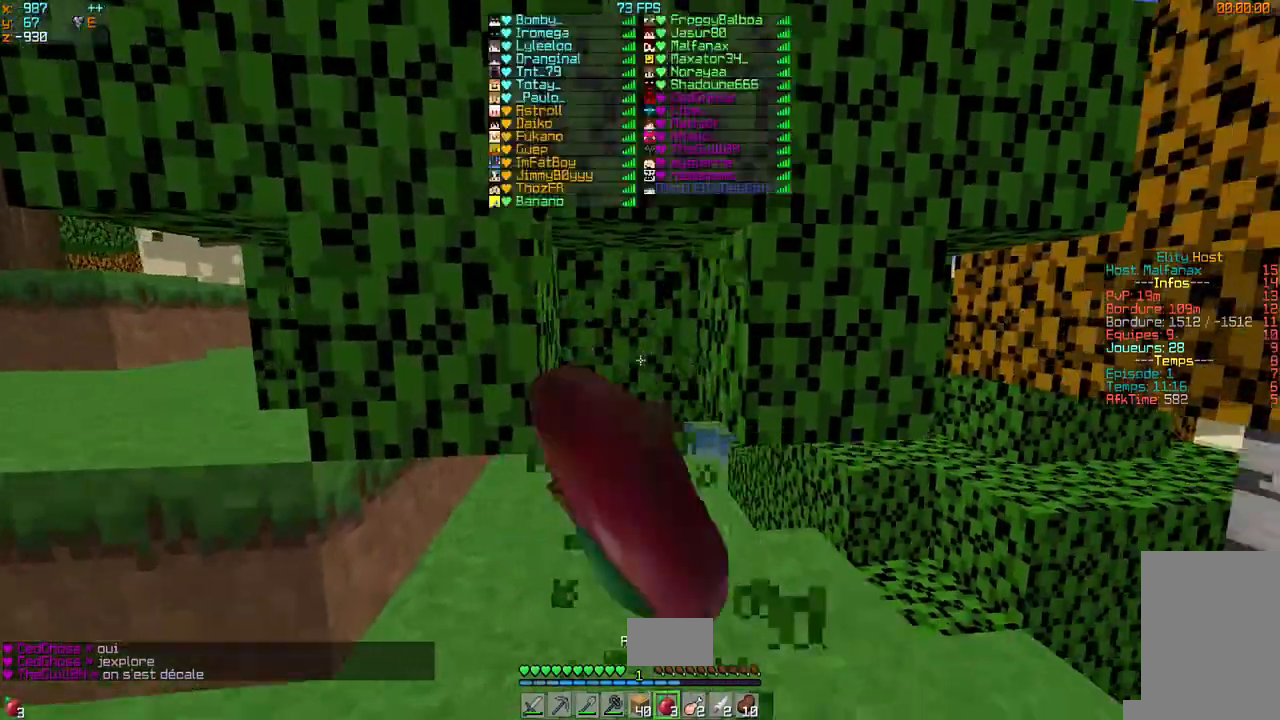
{"keys": ["z"], "mouse": ["left"], "events": [[233, "z", "down"]]}
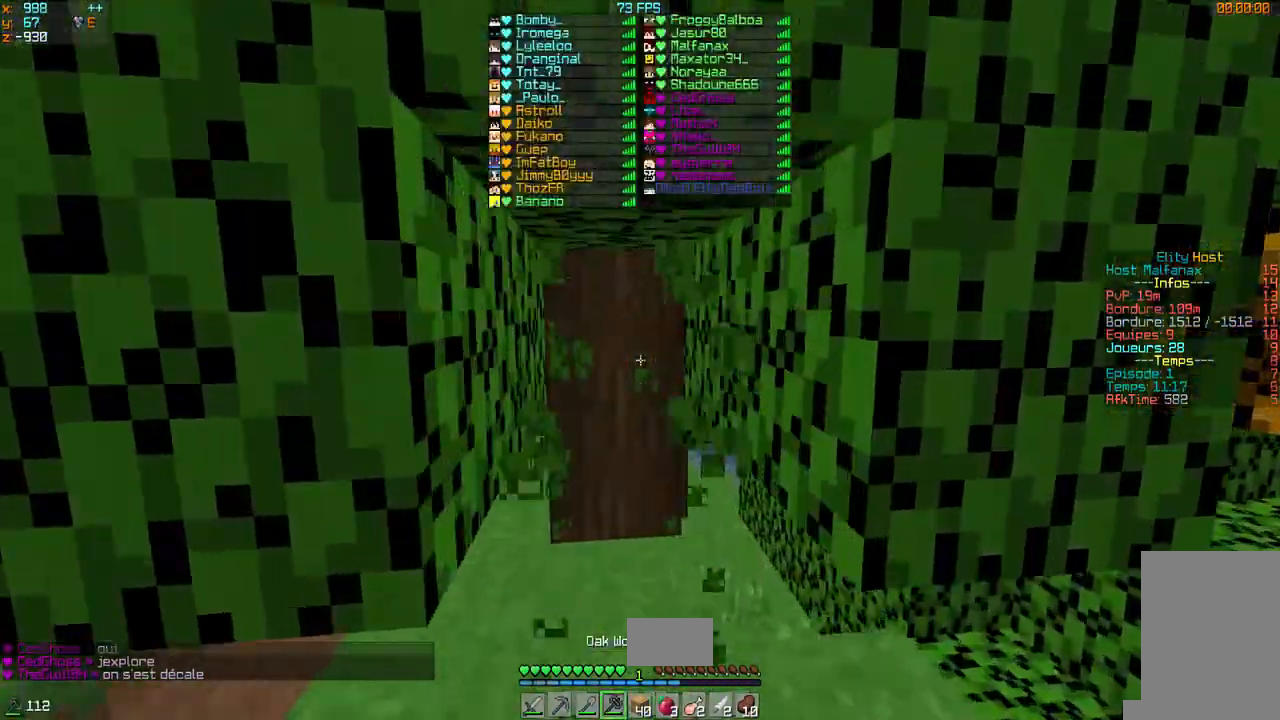
{"keys": [], "mouse": ["left"], "events": [[133, "z", "up"]]}
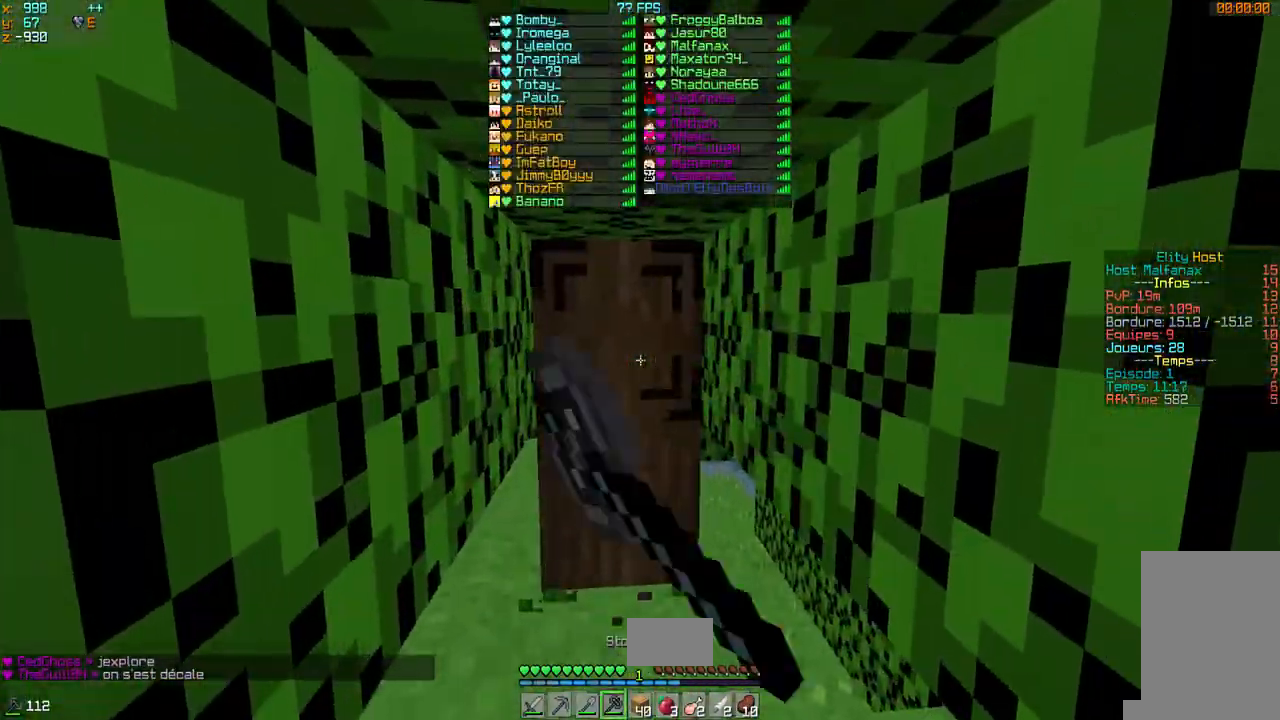
{"keys": [], "mouse": ["left"], "events": []}
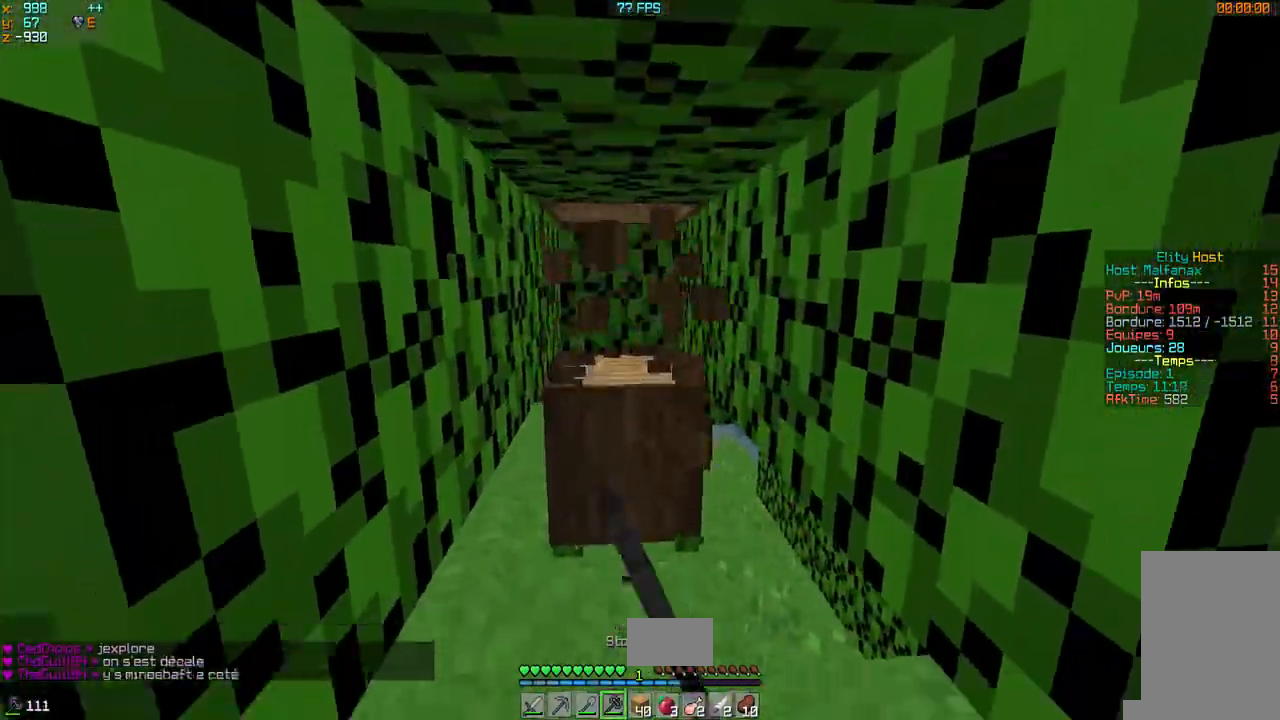
{"keys": [], "mouse": ["left"], "events": []}
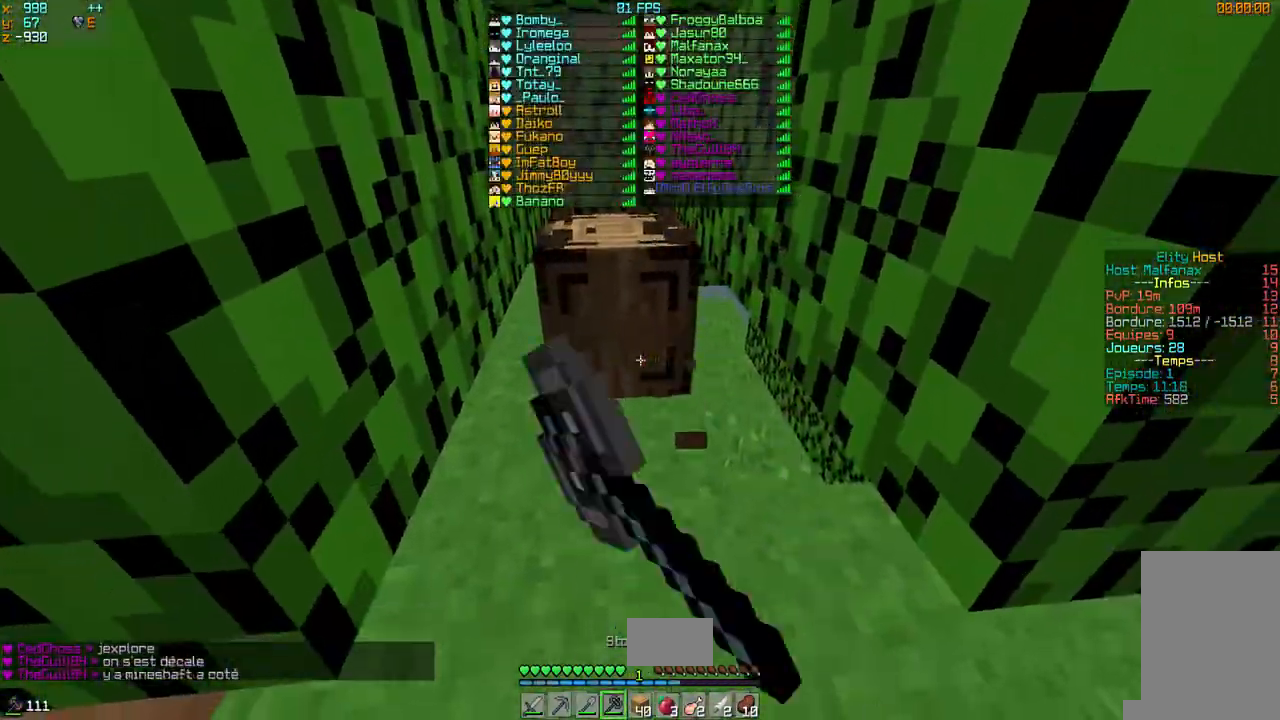
{"keys": ["z"], "mouse": ["left"], "events": [[67, "z", "down"]]}
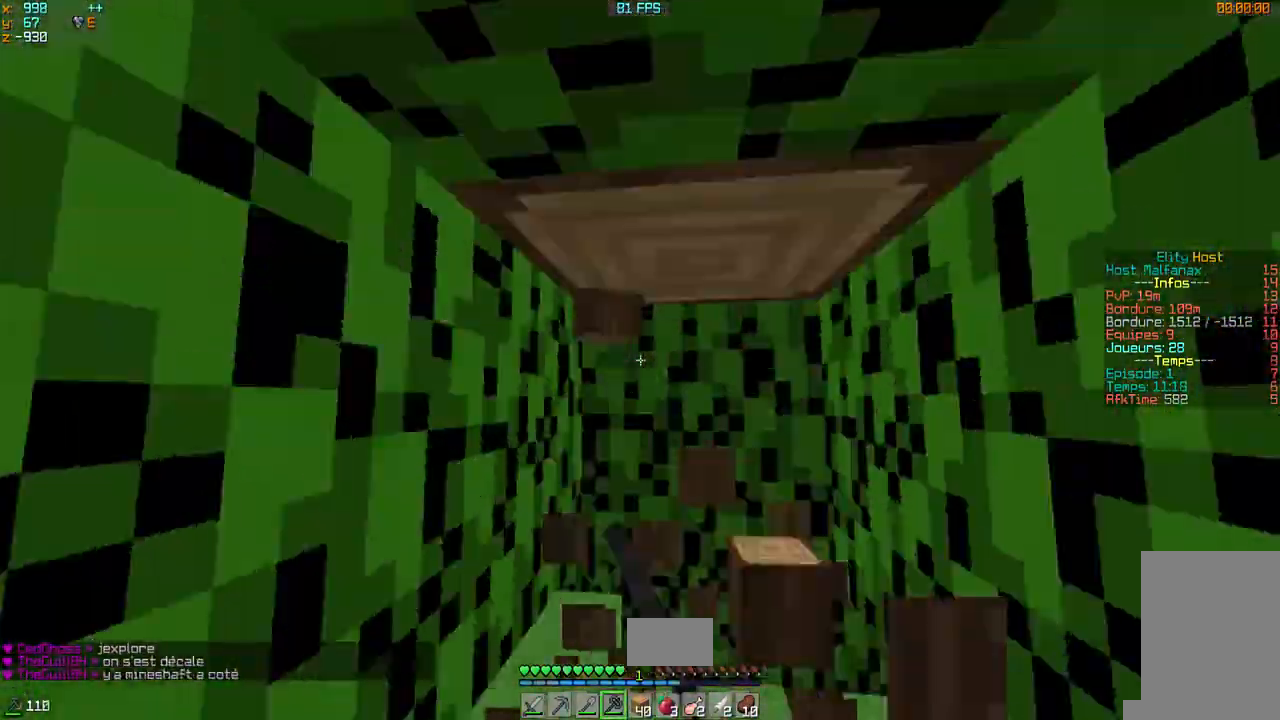
{"keys": [], "mouse": ["left"], "events": [[167, "z", "up"]]}
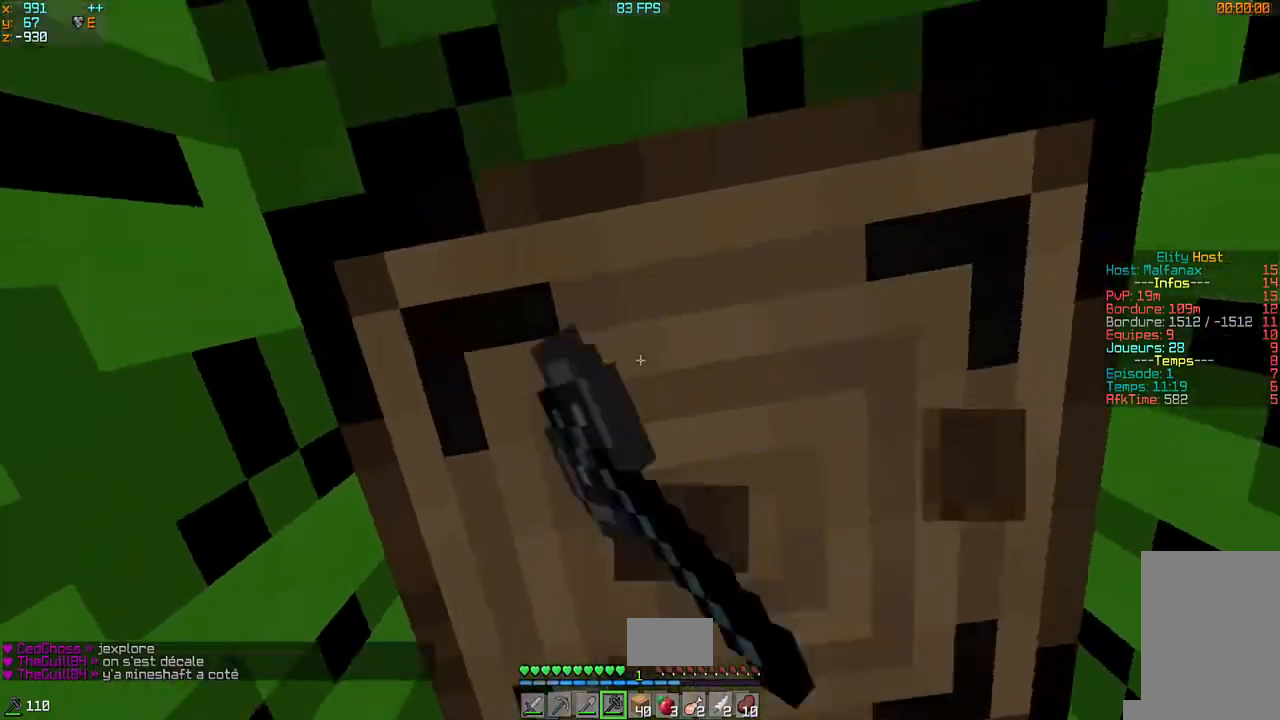
{"keys": [], "mouse": ["left"], "events": []}
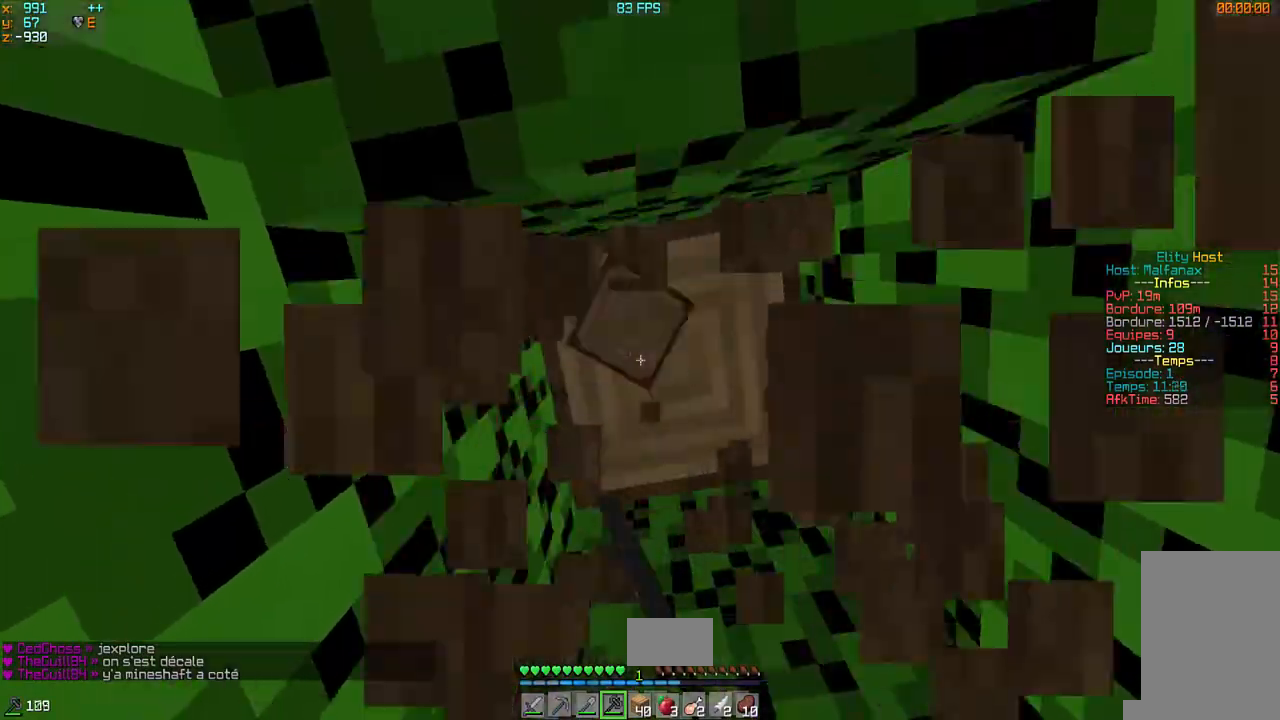
{"keys": [], "mouse": ["left"], "events": []}
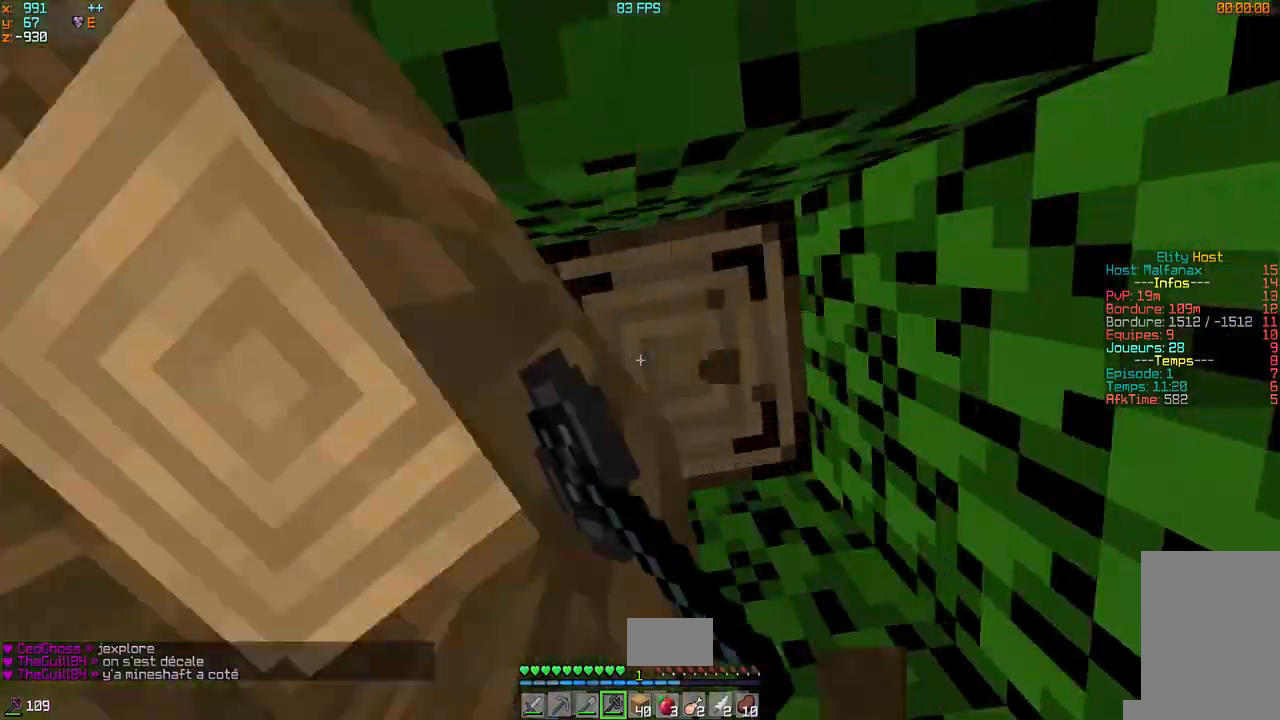
{"keys": [], "mouse": ["left"], "events": []}
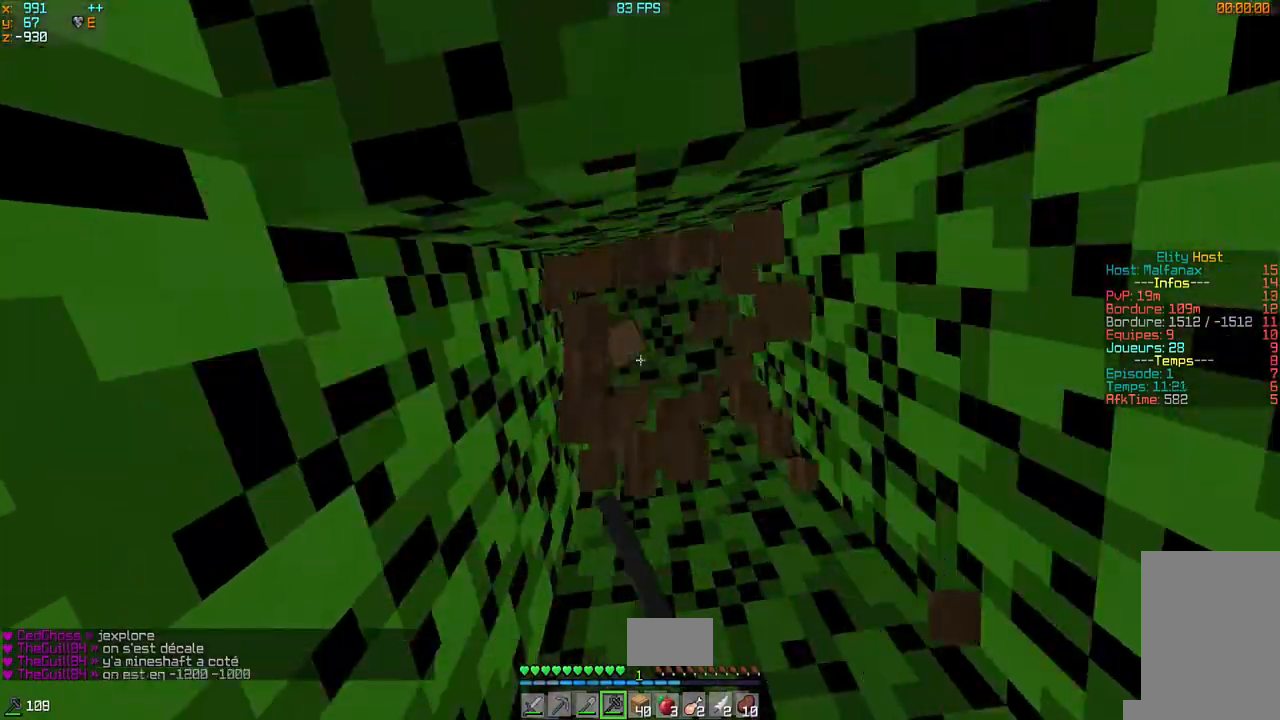
{"keys": [], "mouse": [], "events": [[200, "mouse_left", "up"]]}
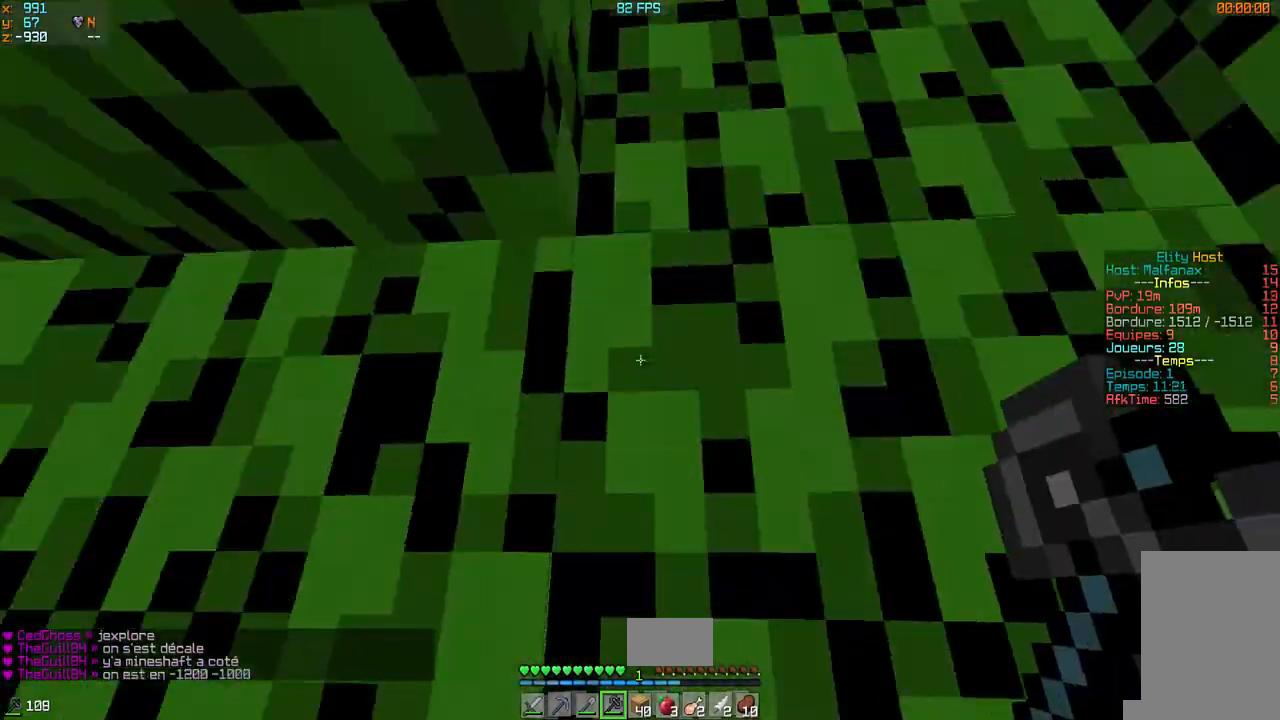
{"keys": [], "mouse": [], "events": []}
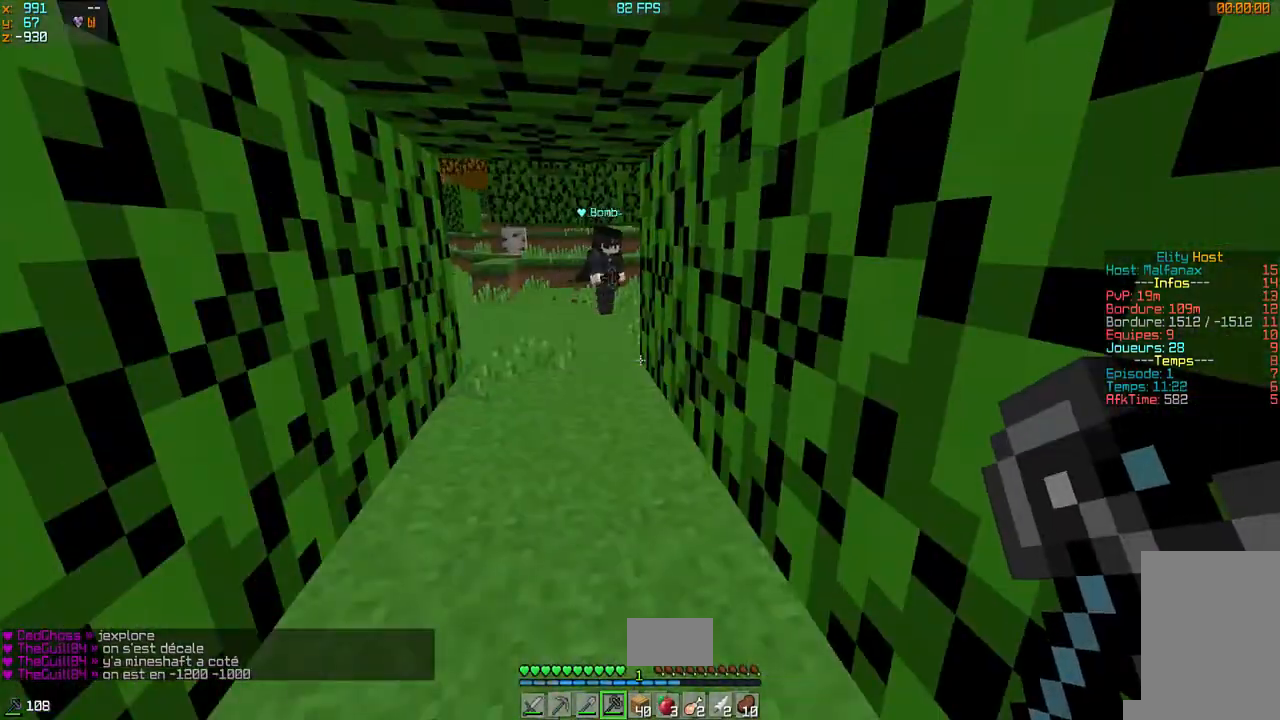
{"keys": ["z"], "mouse": [], "events": [[100, "z", "down"]]}
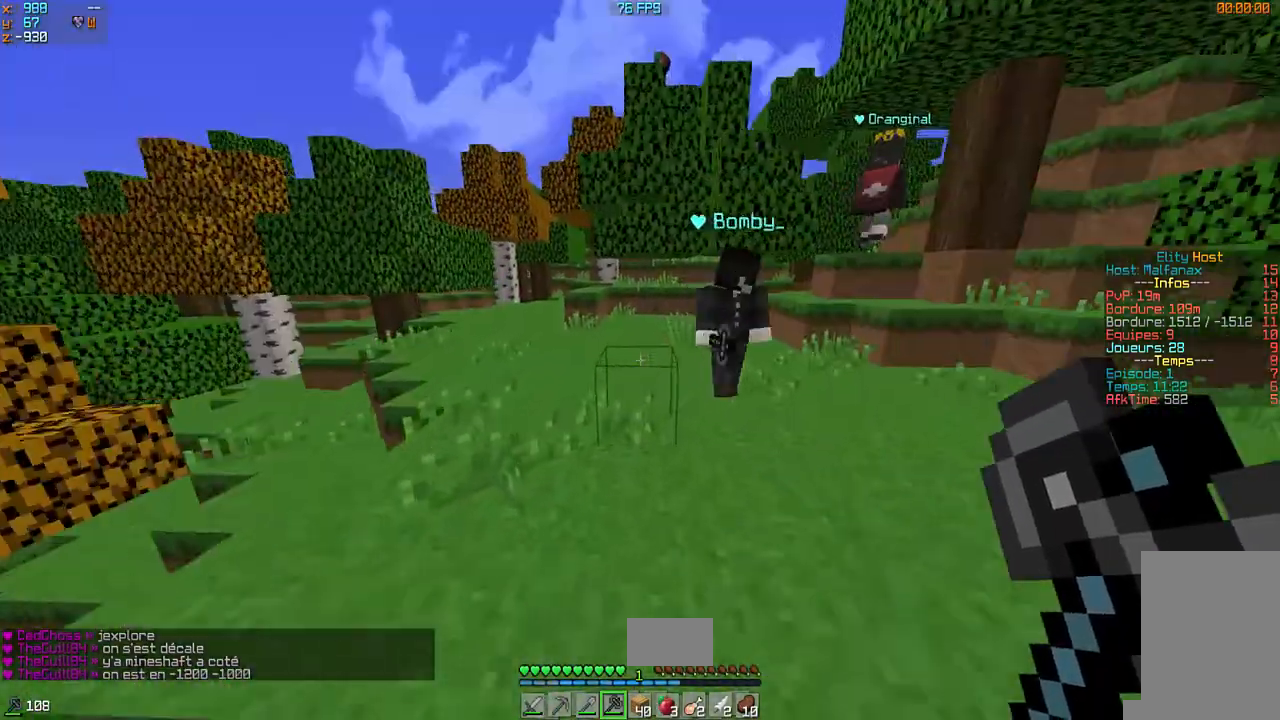
{"keys": ["d", "z"], "mouse": [], "events": [[233, "d", "down"]]}
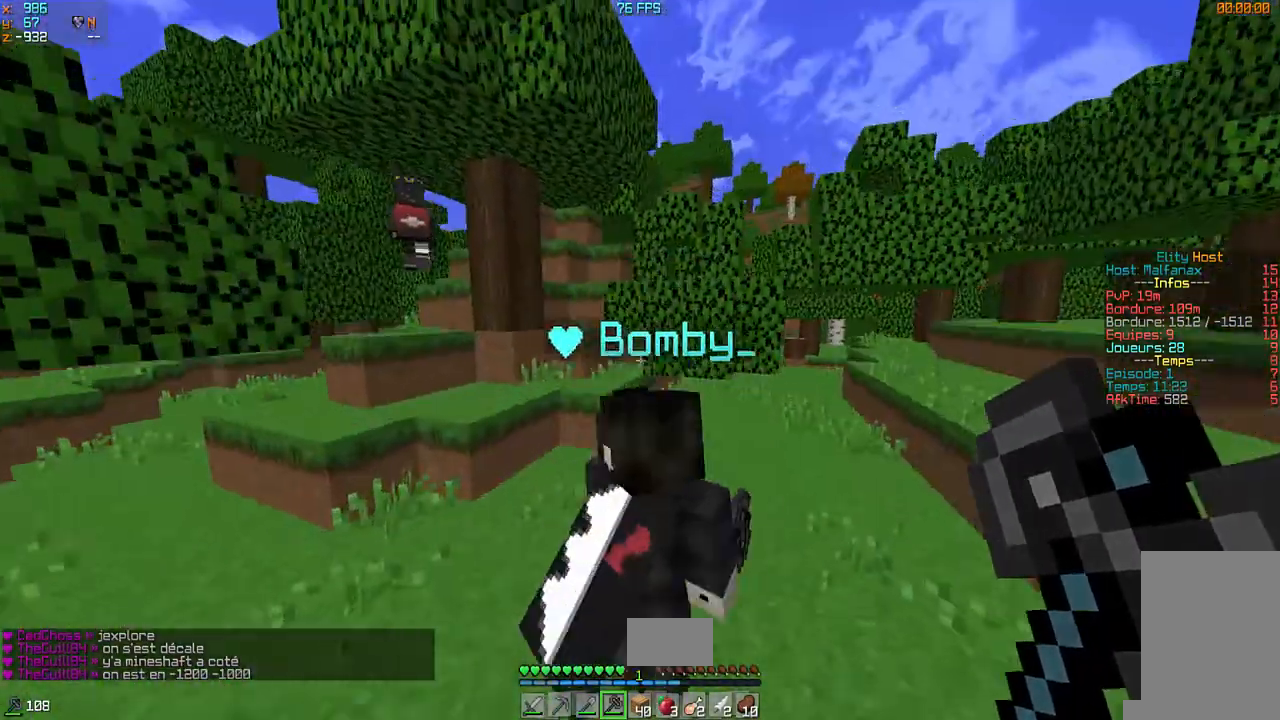
{"keys": ["q", "z"], "mouse": [], "events": [[200, "q", "down"], [233, "d", "up"]]}
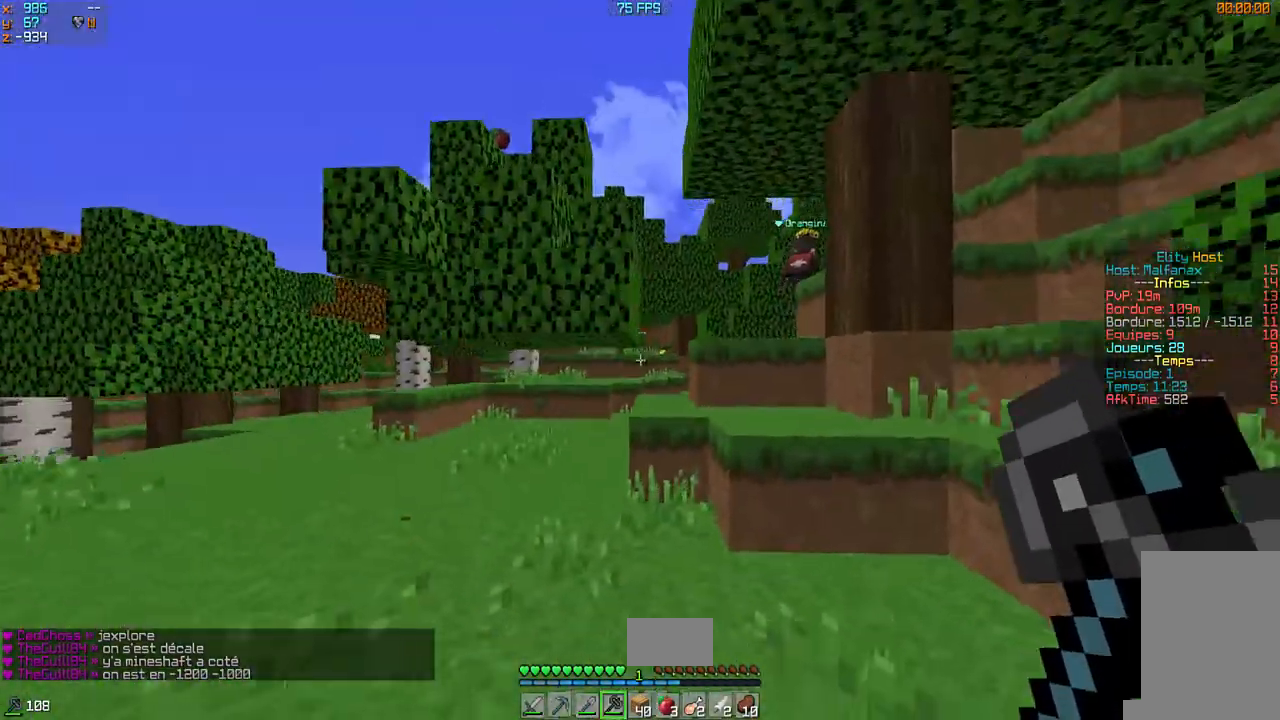
{"keys": ["d", "z"], "mouse": [], "events": [[167, "q", "up"], [333, "d", "down"]]}
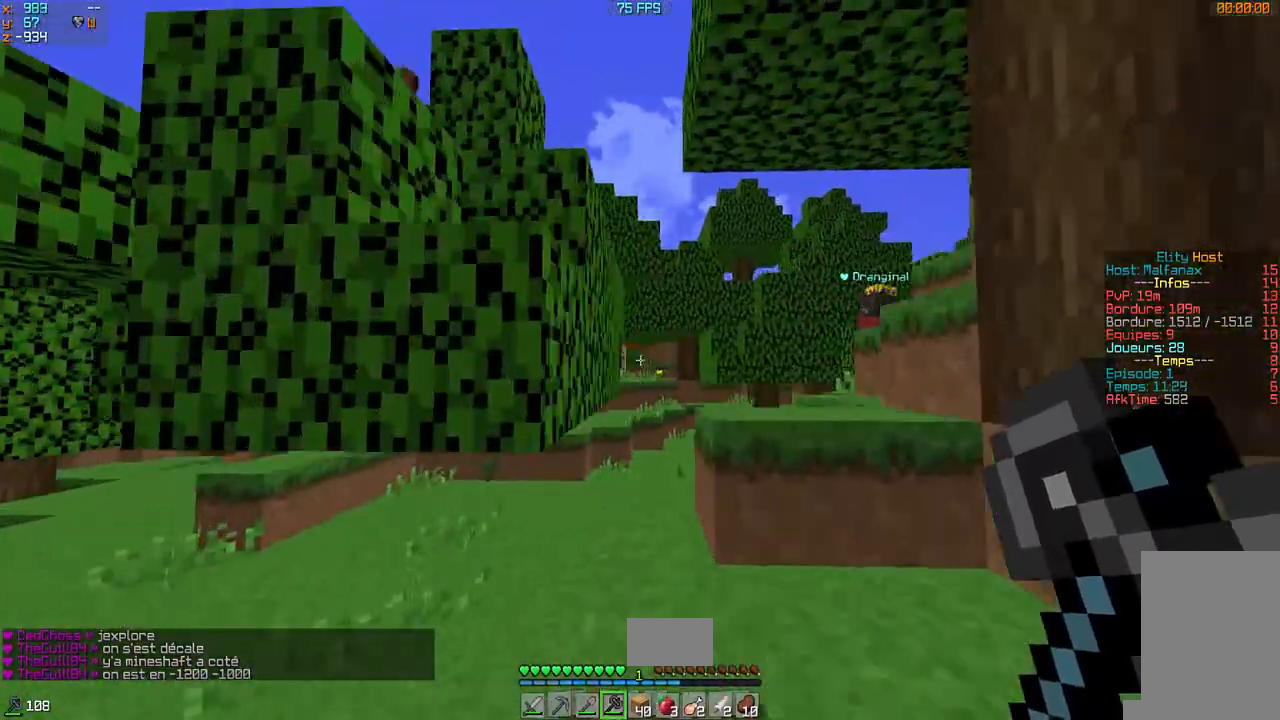
{"keys": ["d"], "mouse": [], "events": [[400, "z", "up"]]}
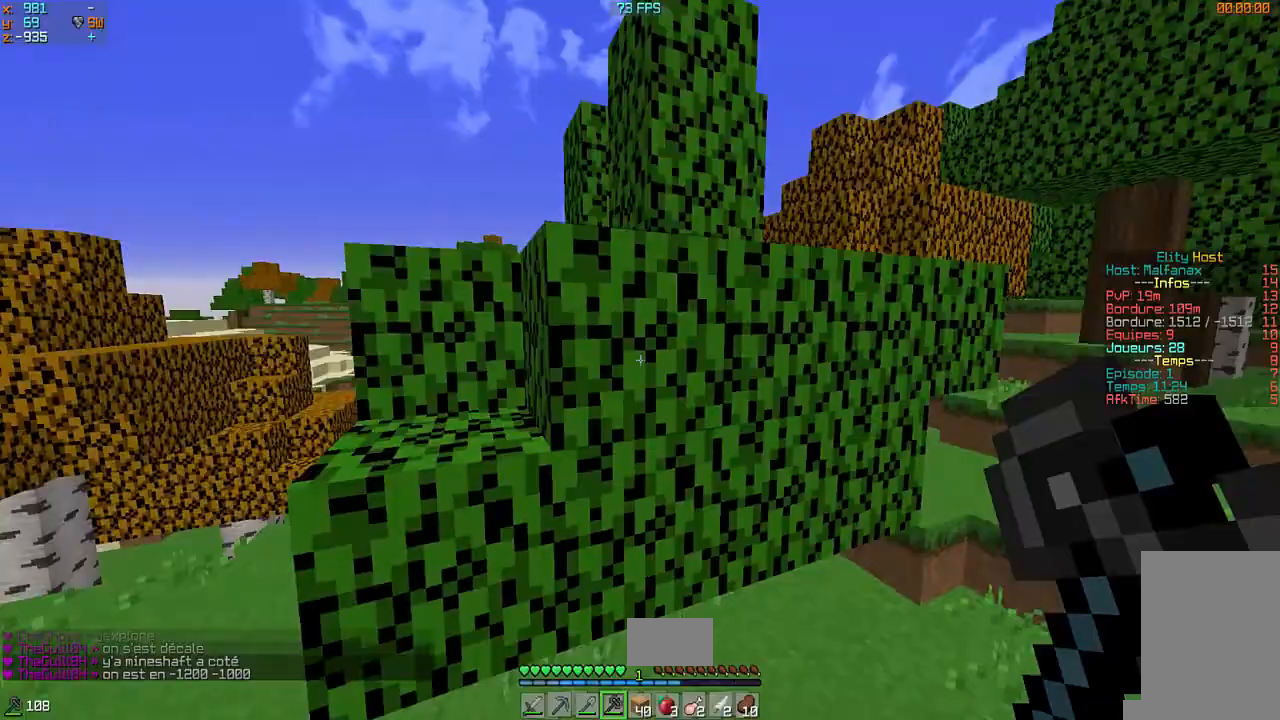
{"keys": ["d"], "mouse": [], "events": [[233, "s", "down"], [267, "d", "up"], [400, "s", "up"], [433, "d", "down"]]}
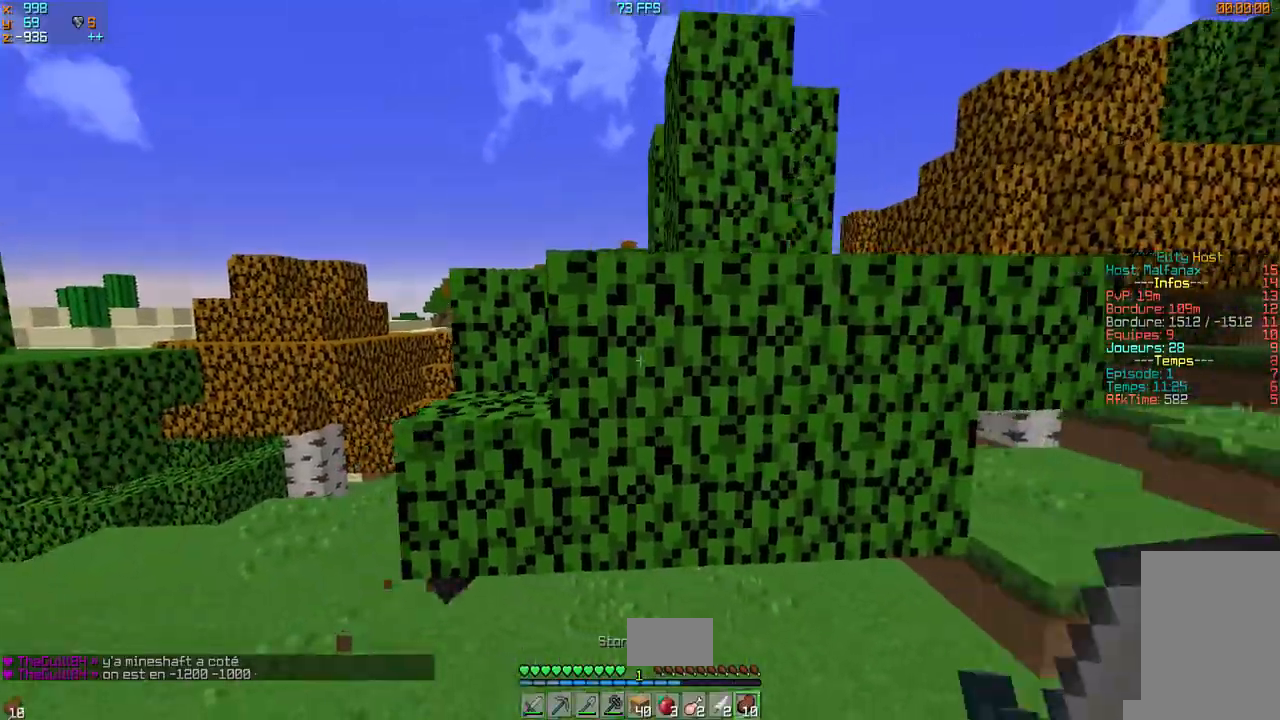
{"keys": ["z"], "mouse": ["left"], "events": [[67, "d", "up"], [67, "mouse_left", "down"], [333, "z", "down"], [367, "q", "down"], [467, "q", "up"]]}
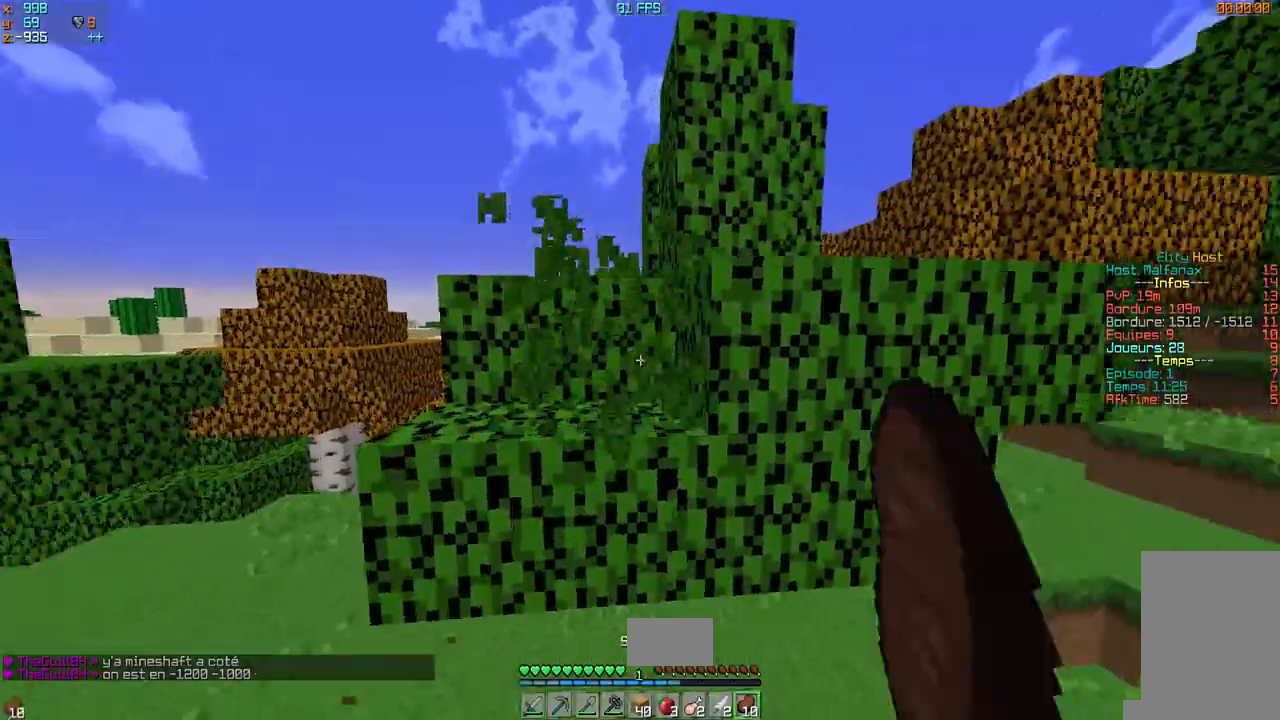
{"keys": ["d", "z"], "mouse": [], "events": [[167, "q", "down"], [233, "mouse_left", "up"], [333, "q", "up"], [367, "d", "down"]]}
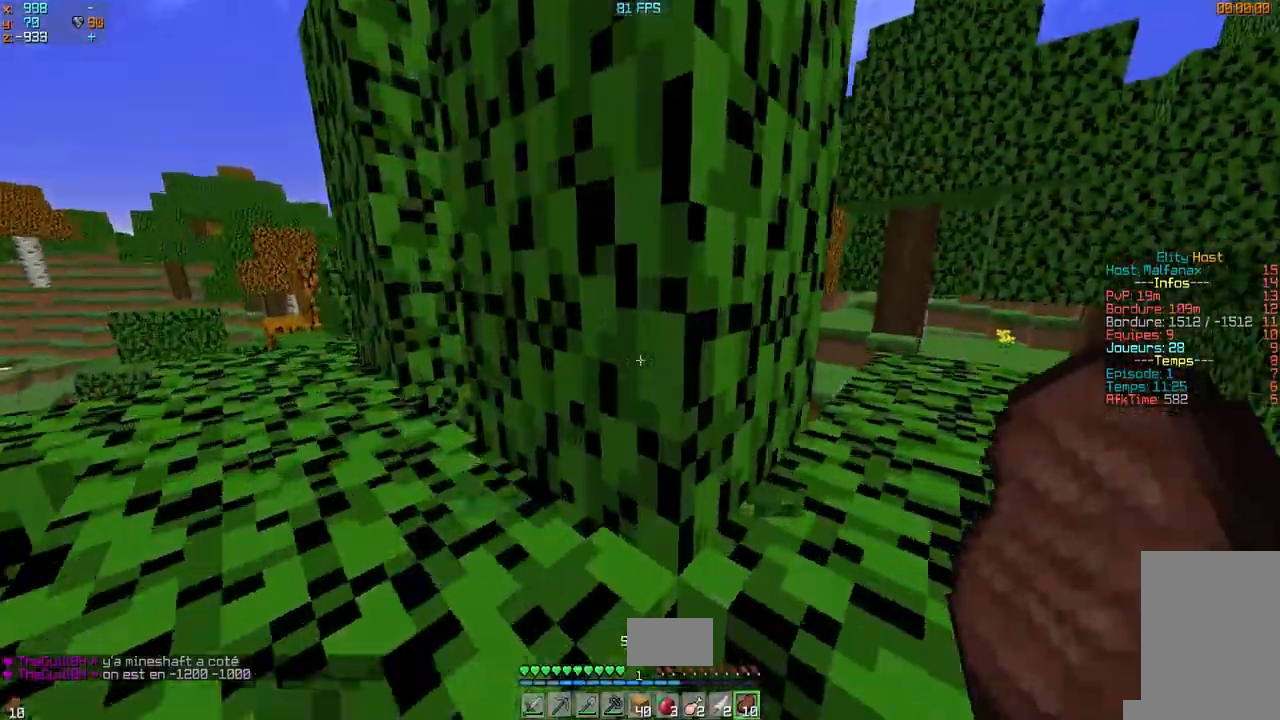
{"keys": [], "mouse": ["left"], "events": [[233, "d", "up"], [233, "mouse_left", "down"], [367, "z", "up"]]}